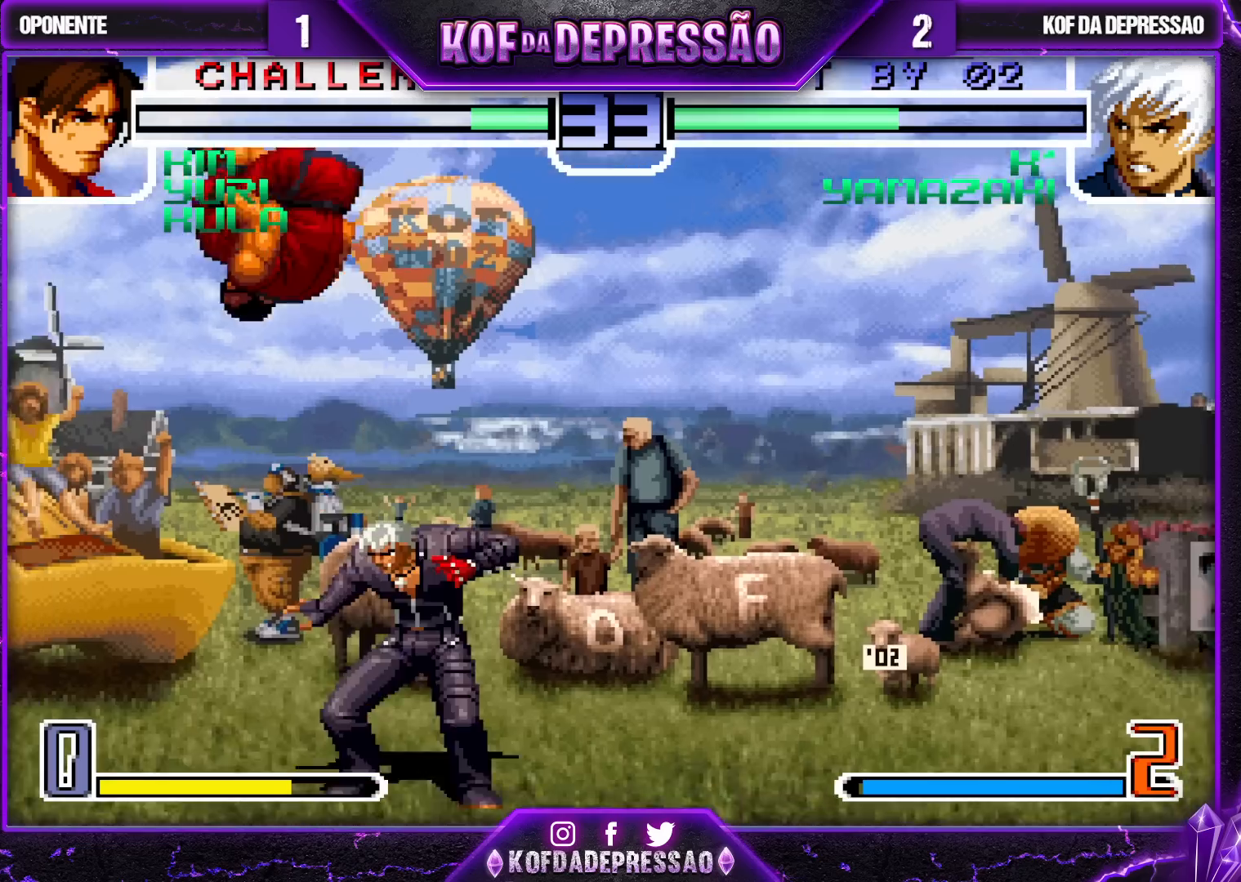
Gameplay with a controller (arcade stick); each line is a JSON object with the inputs held at the frame after it. "events" lists button and stick changes between this image and that frame as [ms after this image, input, new state], when the widget could be followed in between. Not read: L3 R3.
{"buttons": [], "left_stick": "down-right", "events": [[100, "left_stick", "down-right"]]}
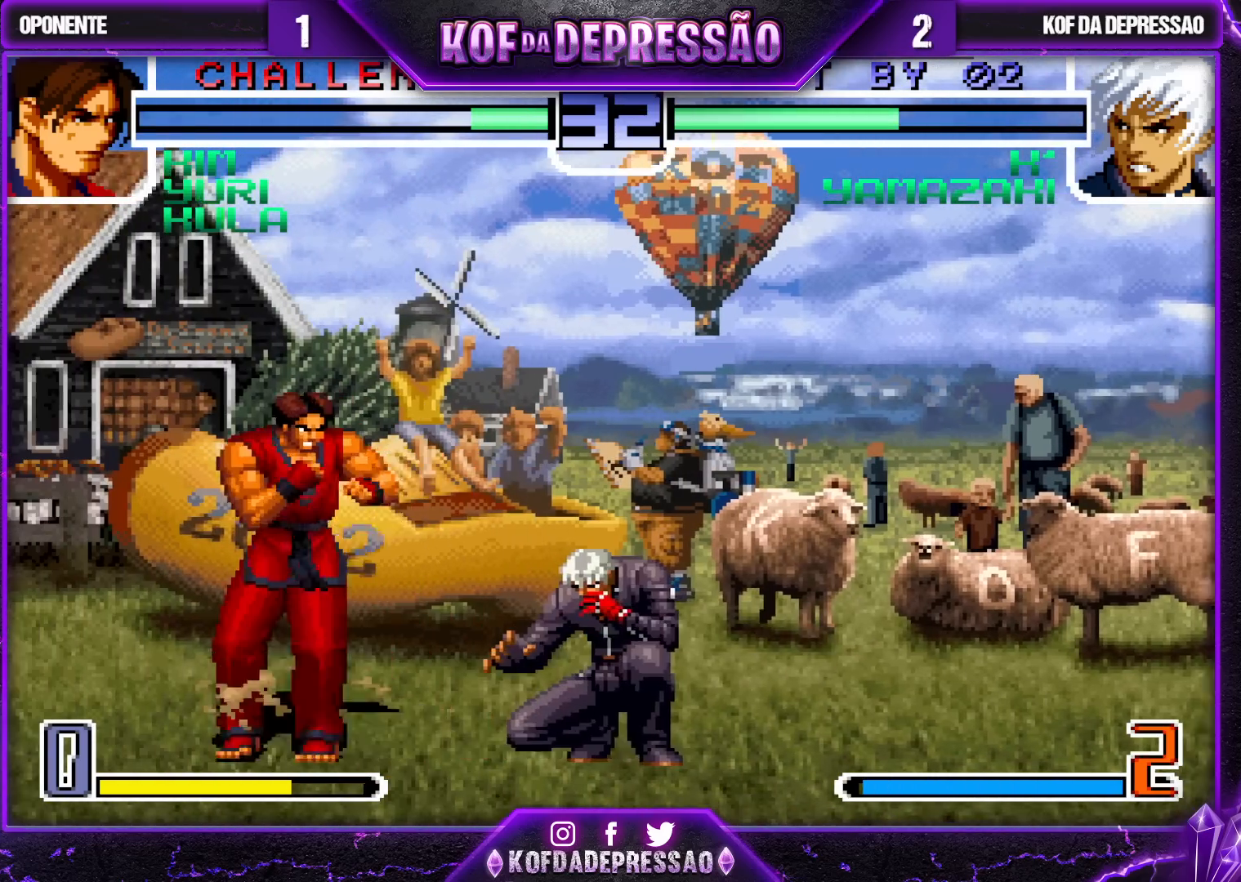
{"buttons": [], "left_stick": "down-right", "events": [[33, "R1", "down"], [183, "R1", "up"], [267, "TRIANGLE", "down"], [267, "left_stick", "right"], [383, "TRIANGLE", "up"], [433, "left_stick", "down-right"]]}
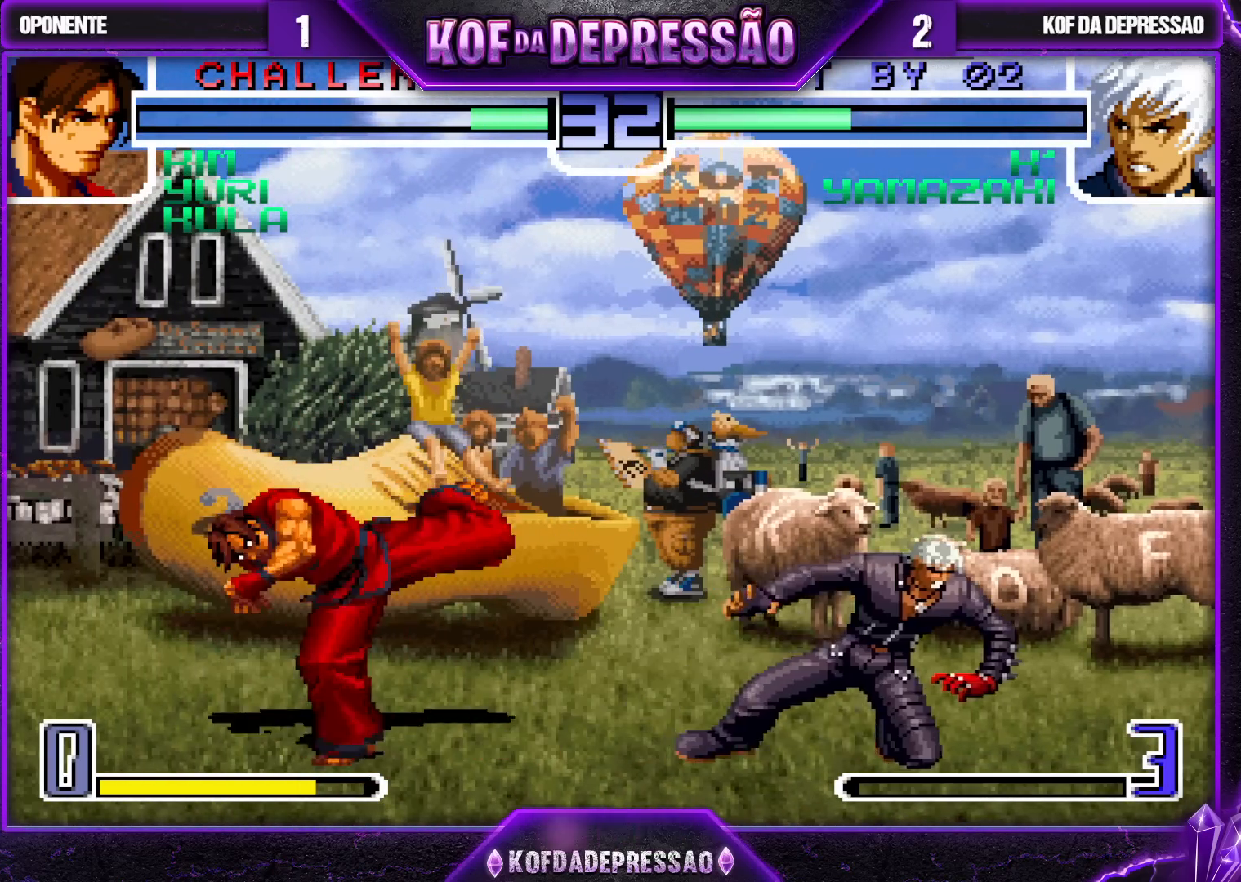
{"buttons": [], "left_stick": "down-right", "events": [[100, "left_stick", "center"], [150, "left_stick", "up-left"], [233, "left_stick", "center"], [283, "CROSS", "down"], [333, "CROSS", "up"], [333, "left_stick", "down-right"]]}
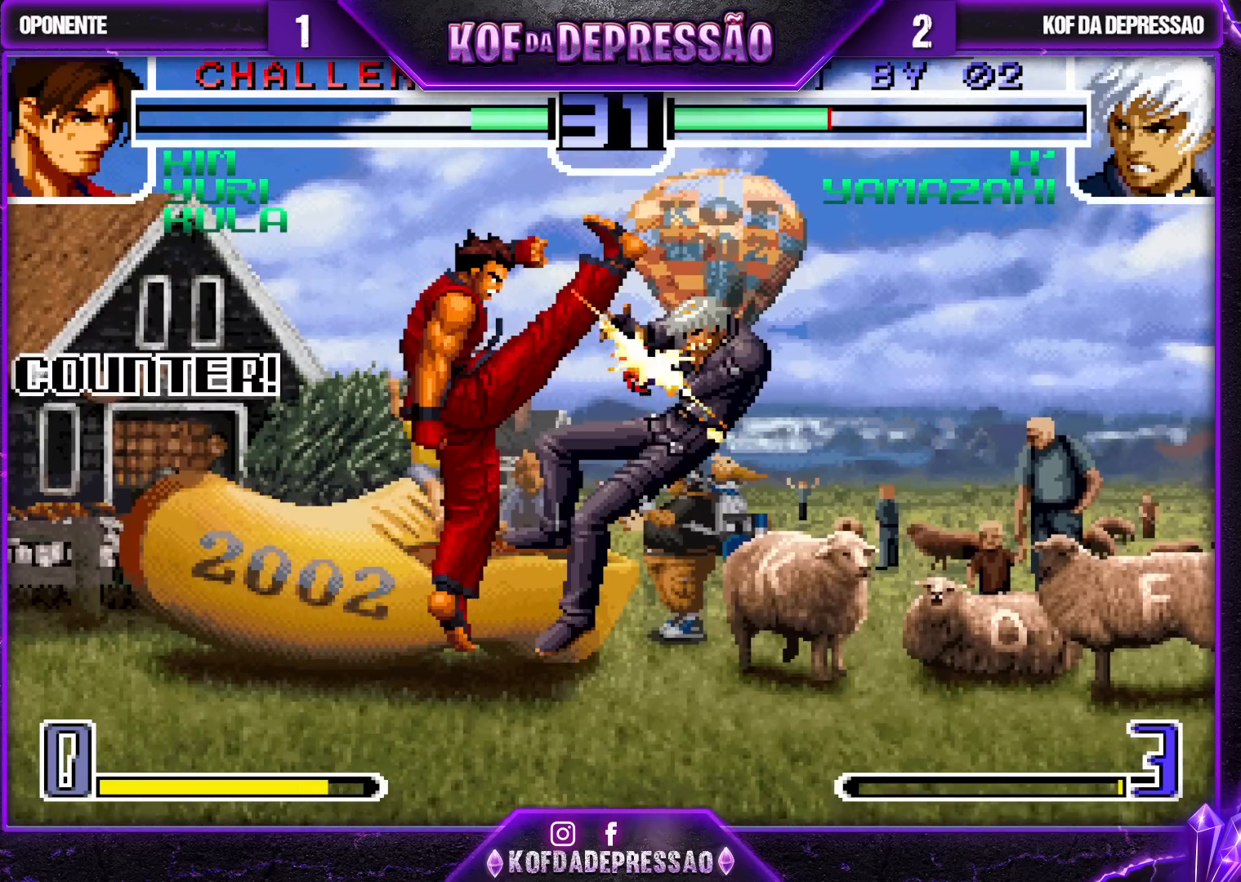
{"buttons": [], "left_stick": "center", "events": [[167, "left_stick", "center"], [233, "left_stick", "left"], [333, "left_stick", "center"]]}
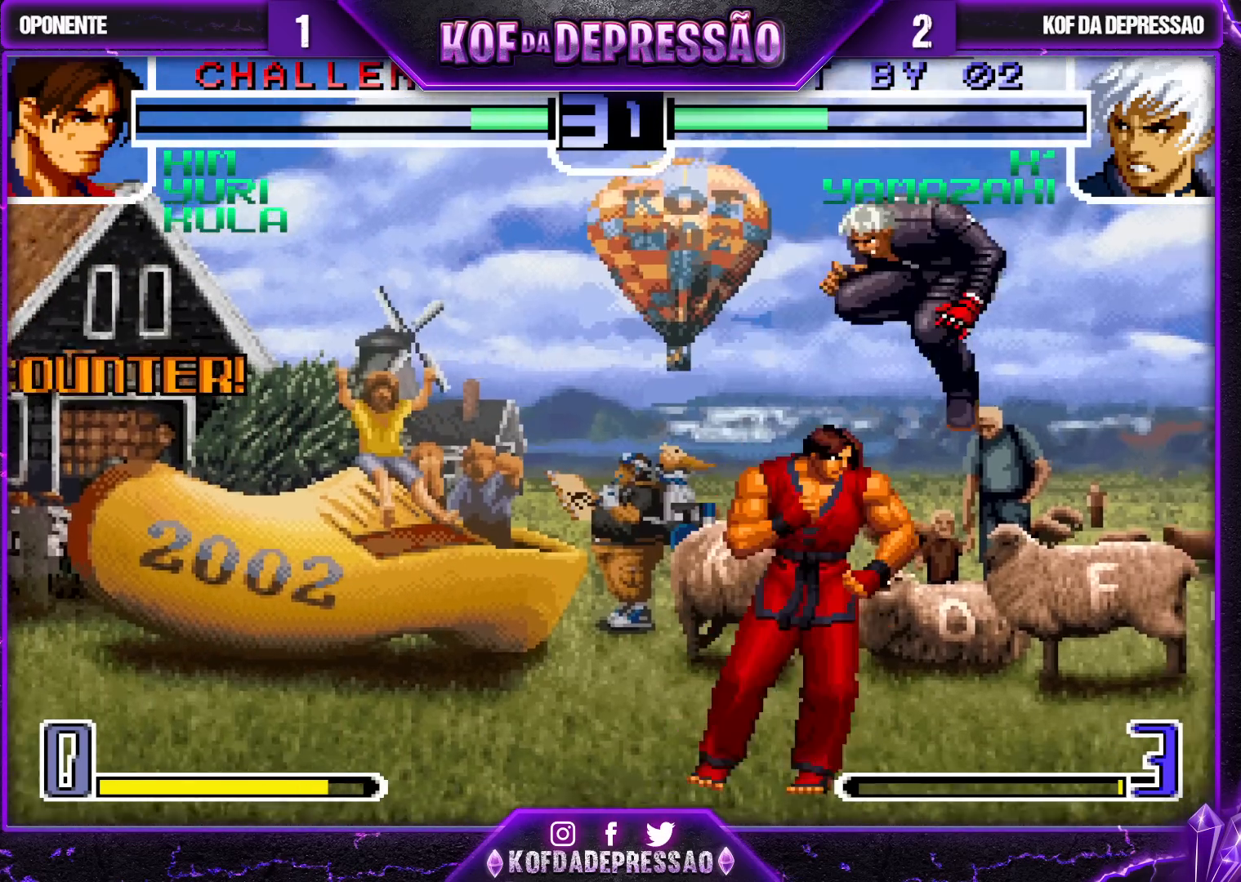
{"buttons": ["SQUARE"], "left_stick": "down-right", "events": [[117, "left_stick", "down-right"], [500, "SQUARE", "down"]]}
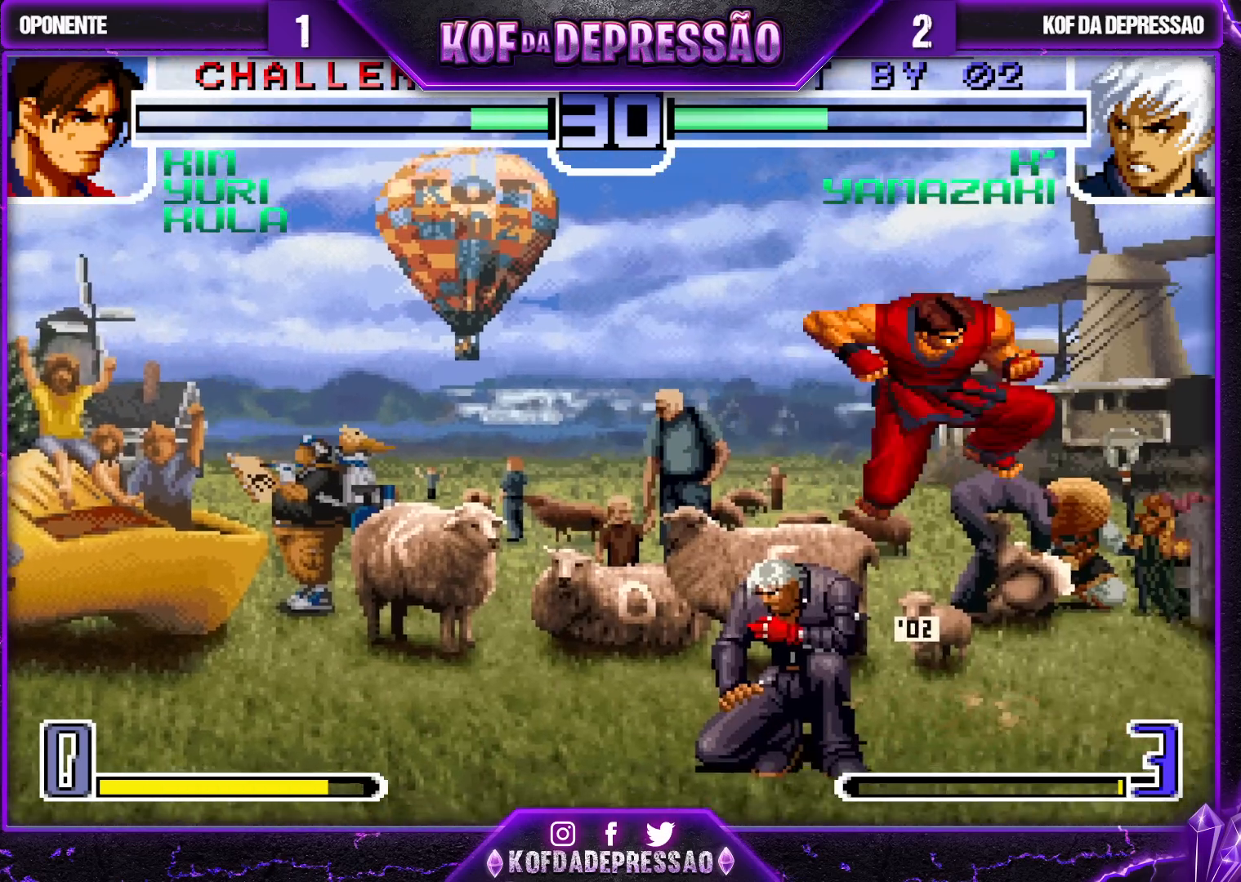
{"buttons": ["TRIANGLE"], "left_stick": "right", "events": [[17, "left_stick", "down-left"], [83, "SQUARE", "up"], [133, "left_stick", "down-right"], [183, "left_stick", "right"], [217, "R1", "down"], [283, "R1", "up"], [383, "TRIANGLE", "down"], [433, "TRIANGLE", "up"], [500, "TRIANGLE", "down"]]}
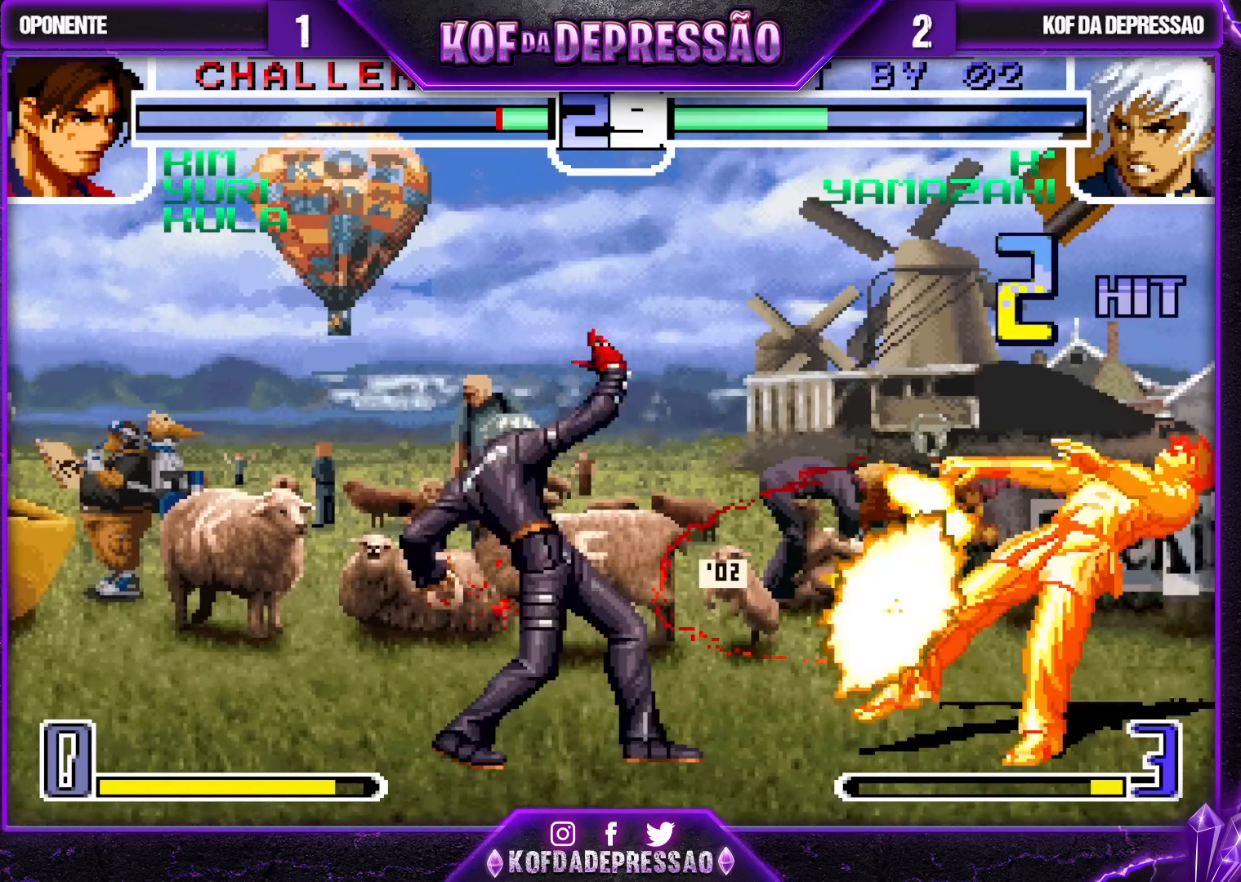
{"buttons": [], "left_stick": "center", "events": [[67, "TRIANGLE", "up"], [167, "left_stick", "center"]]}
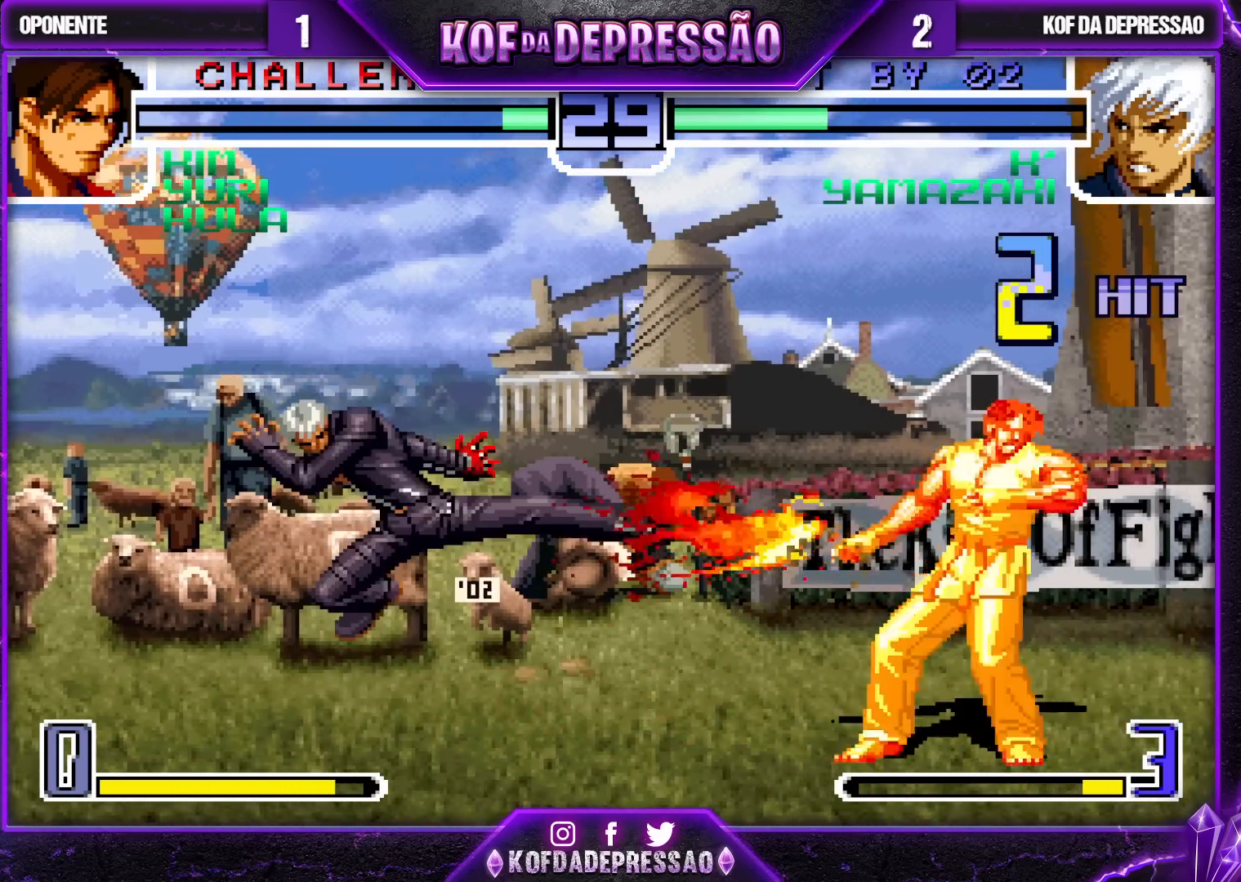
{"buttons": [], "left_stick": "right", "events": [[300, "left_stick", "right"], [367, "left_stick", "center"], [417, "left_stick", "right"]]}
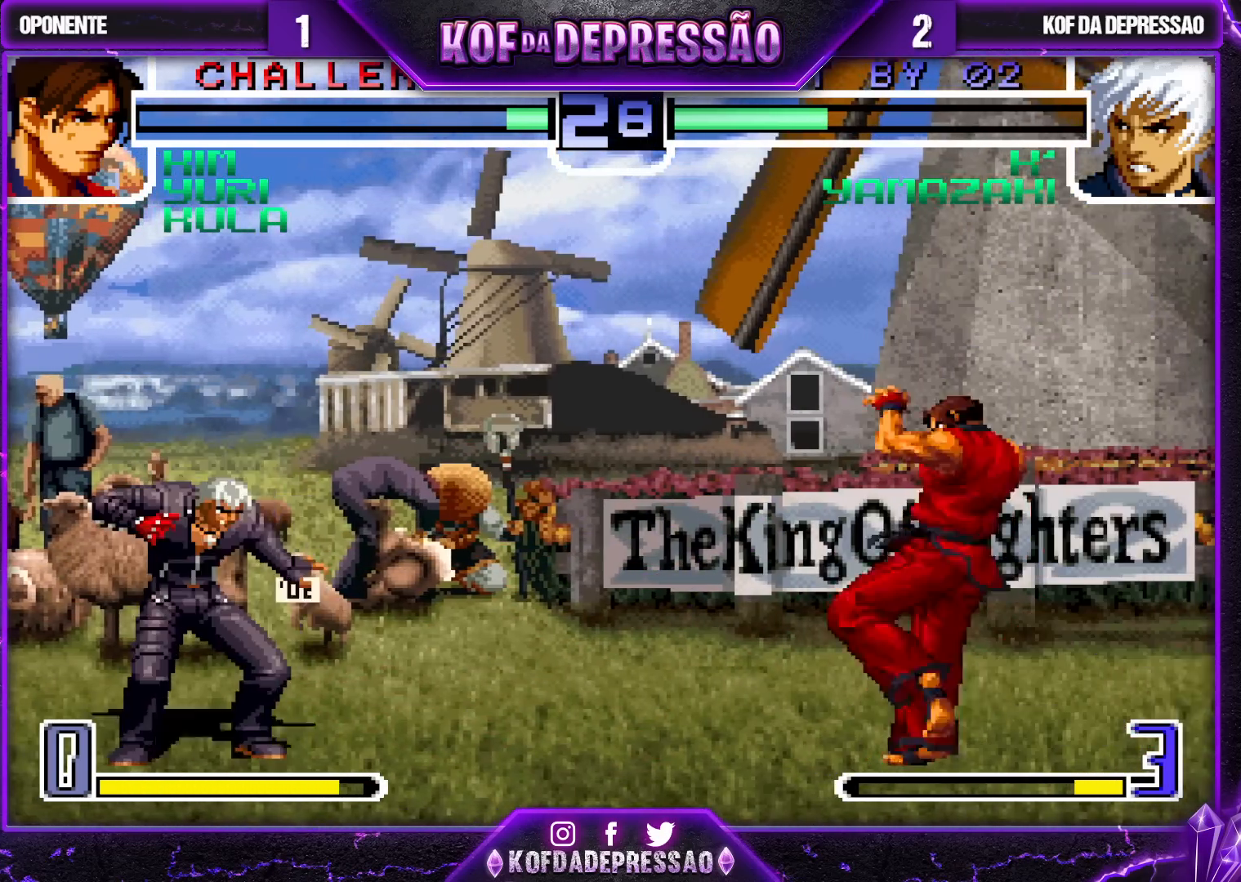
{"buttons": [], "left_stick": "down-right", "events": [[33, "SQUARE", "down"], [33, "left_stick", "center"], [83, "SQUARE", "up"], [150, "SQUARE", "down"], [200, "SQUARE", "up"], [267, "SQUARE", "down"], [333, "SQUARE", "up"], [500, "left_stick", "down-right"]]}
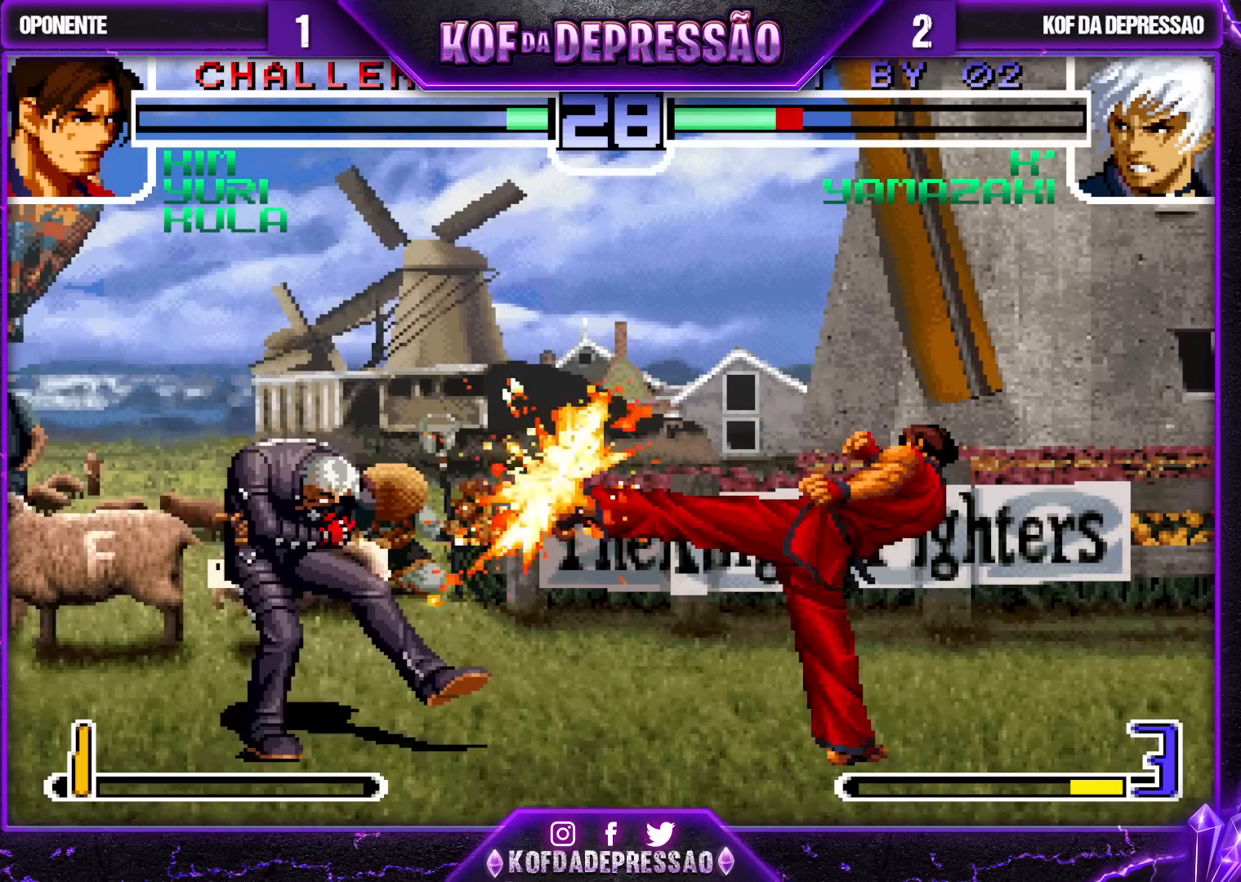
{"buttons": [], "left_stick": "center", "events": [[67, "left_stick", "up-right"], [150, "left_stick", "center"]]}
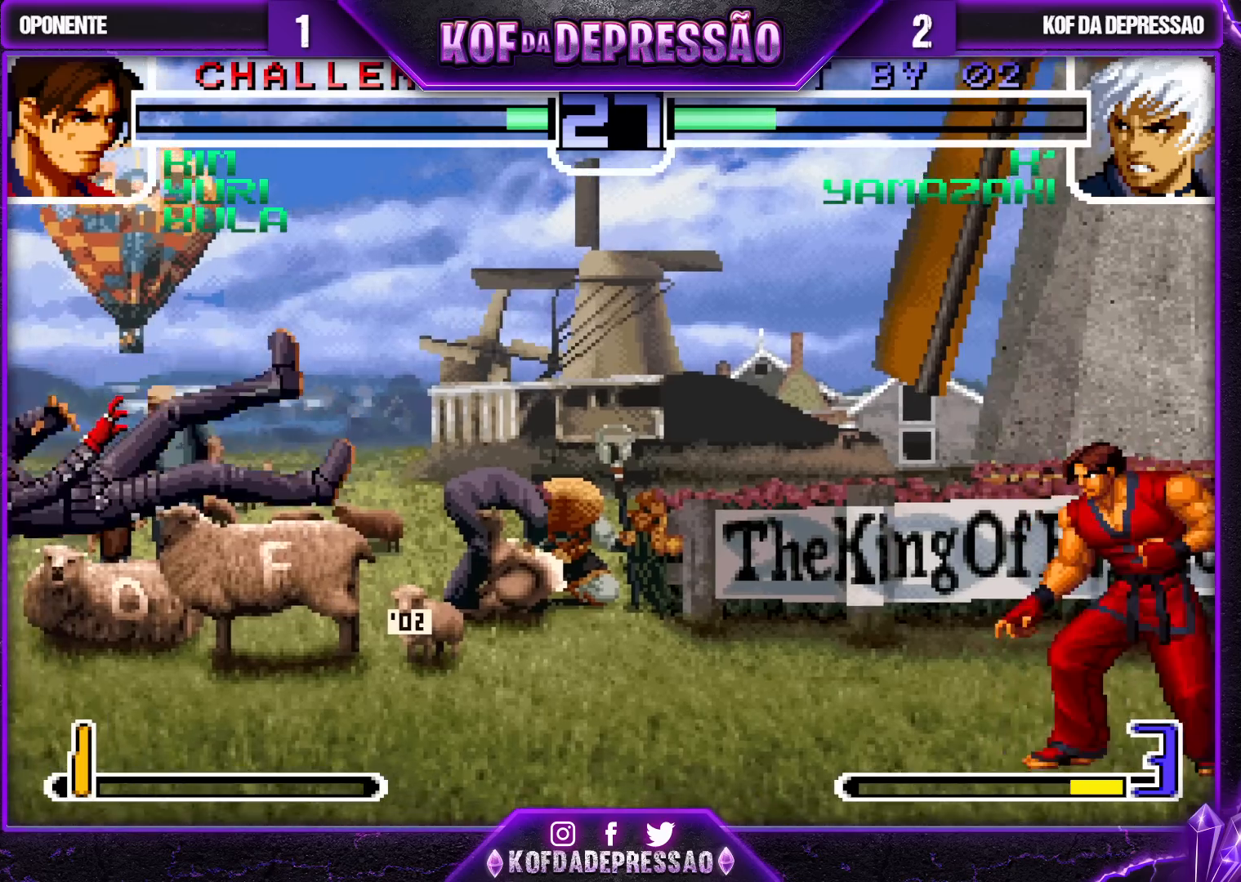
{"buttons": [], "left_stick": "center", "events": []}
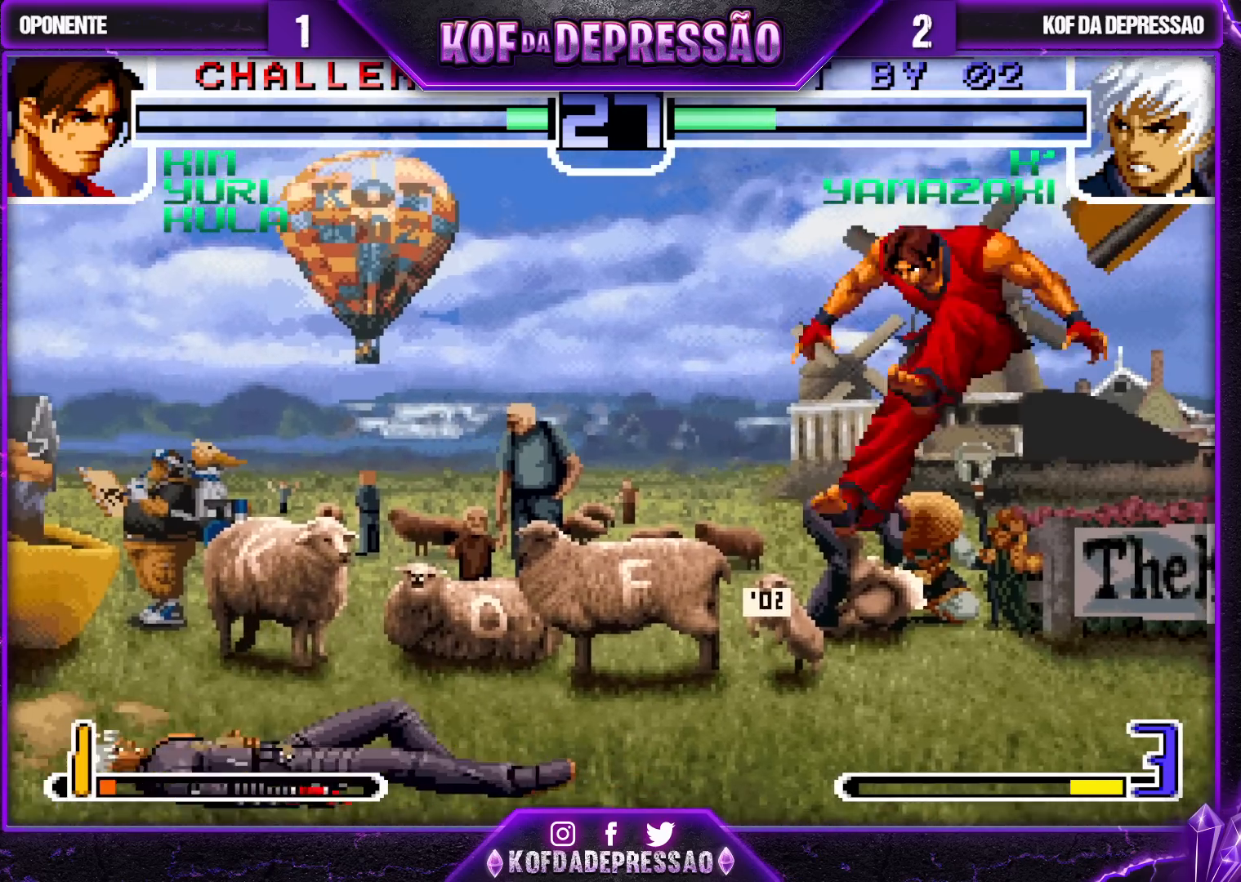
{"buttons": [], "left_stick": "down-left", "events": [[17, "left_stick", "right"], [150, "left_stick", "center"], [300, "left_stick", "down-left"]]}
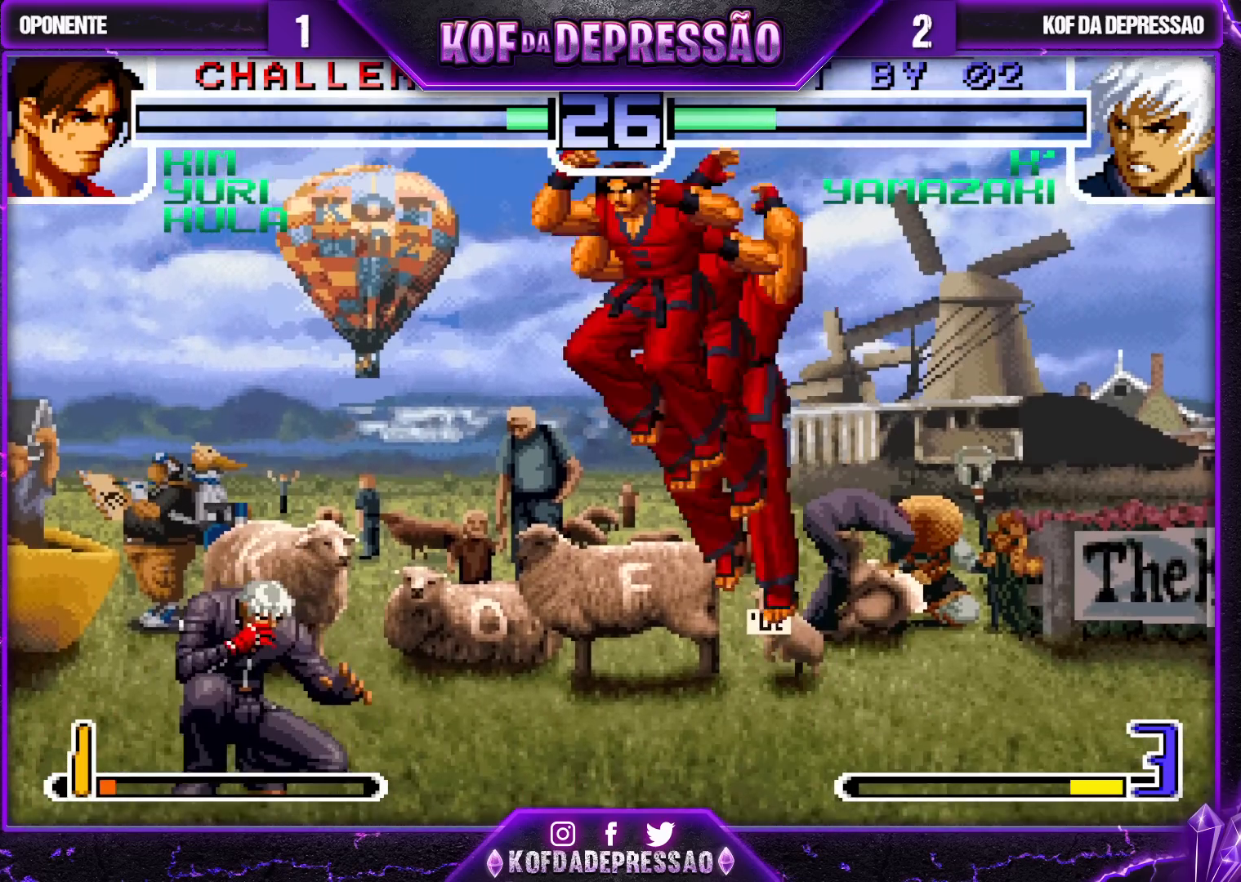
{"buttons": [], "left_stick": "left", "events": [[217, "left_stick", "up-left"], [267, "left_stick", "left"]]}
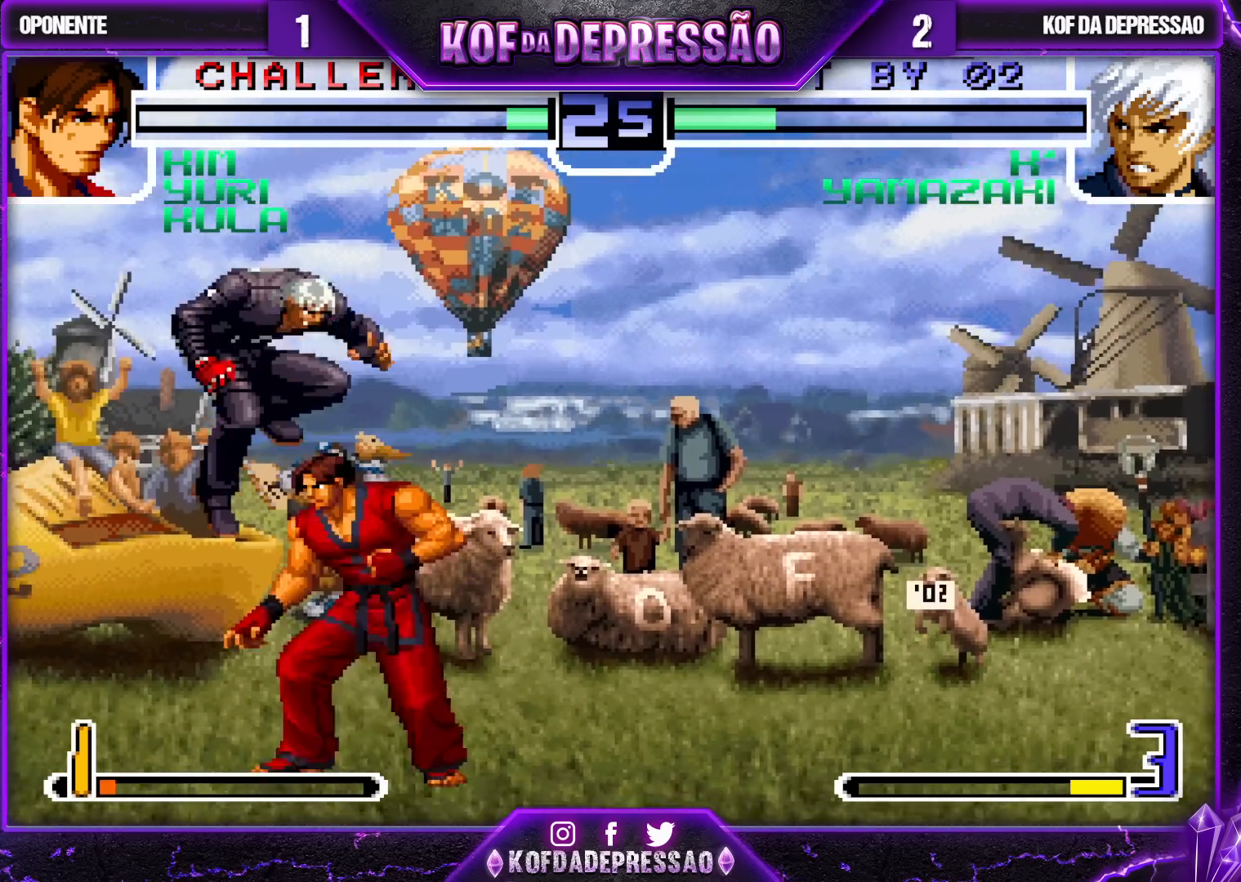
{"buttons": [], "left_stick": "down", "events": [[33, "R1", "down"], [167, "R1", "up"], [433, "CROSS", "down"], [433, "left_stick", "down"], [500, "CROSS", "up"]]}
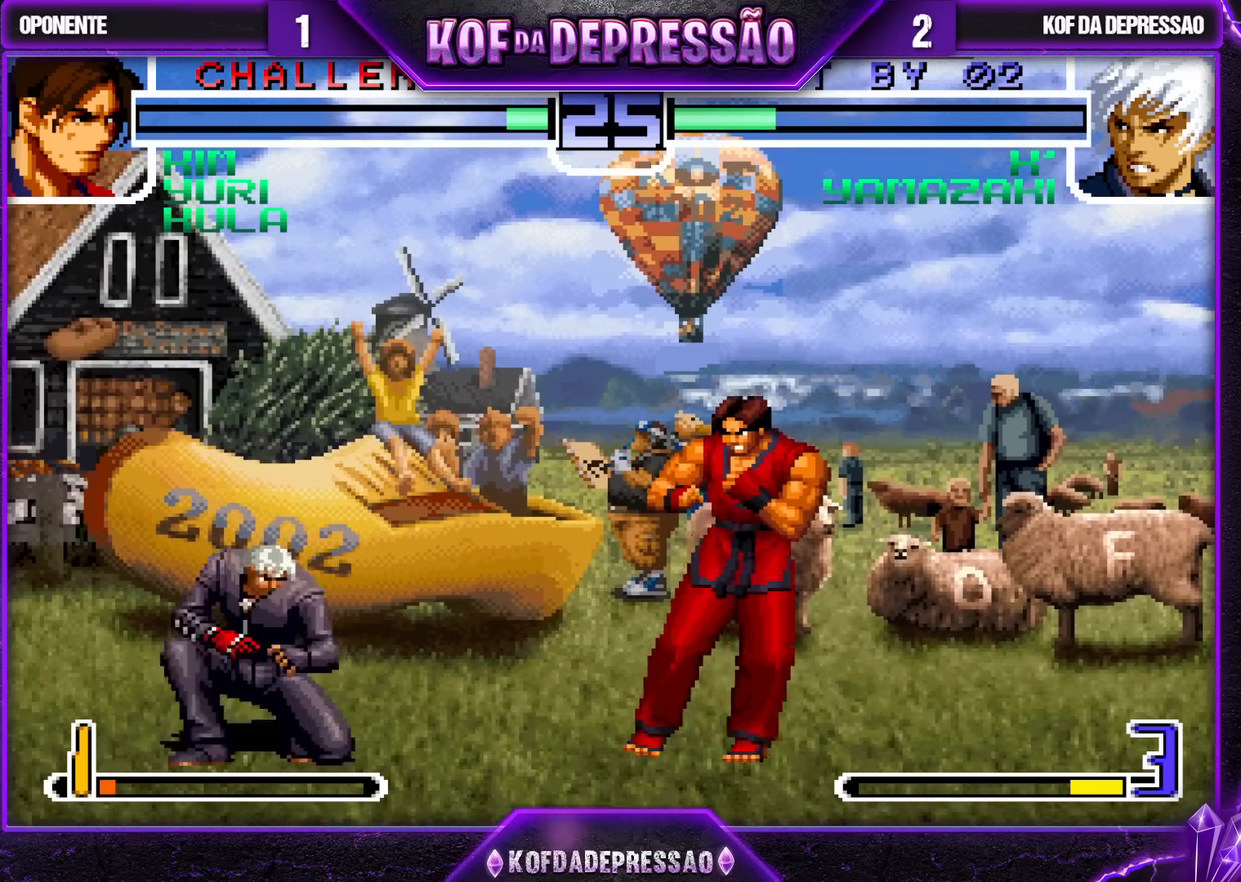
{"buttons": [], "left_stick": "down", "events": [[117, "left_stick", "left"], [133, "TRIANGLE", "down"], [300, "left_stick", "center"], [400, "TRIANGLE", "up"], [400, "left_stick", "down"]]}
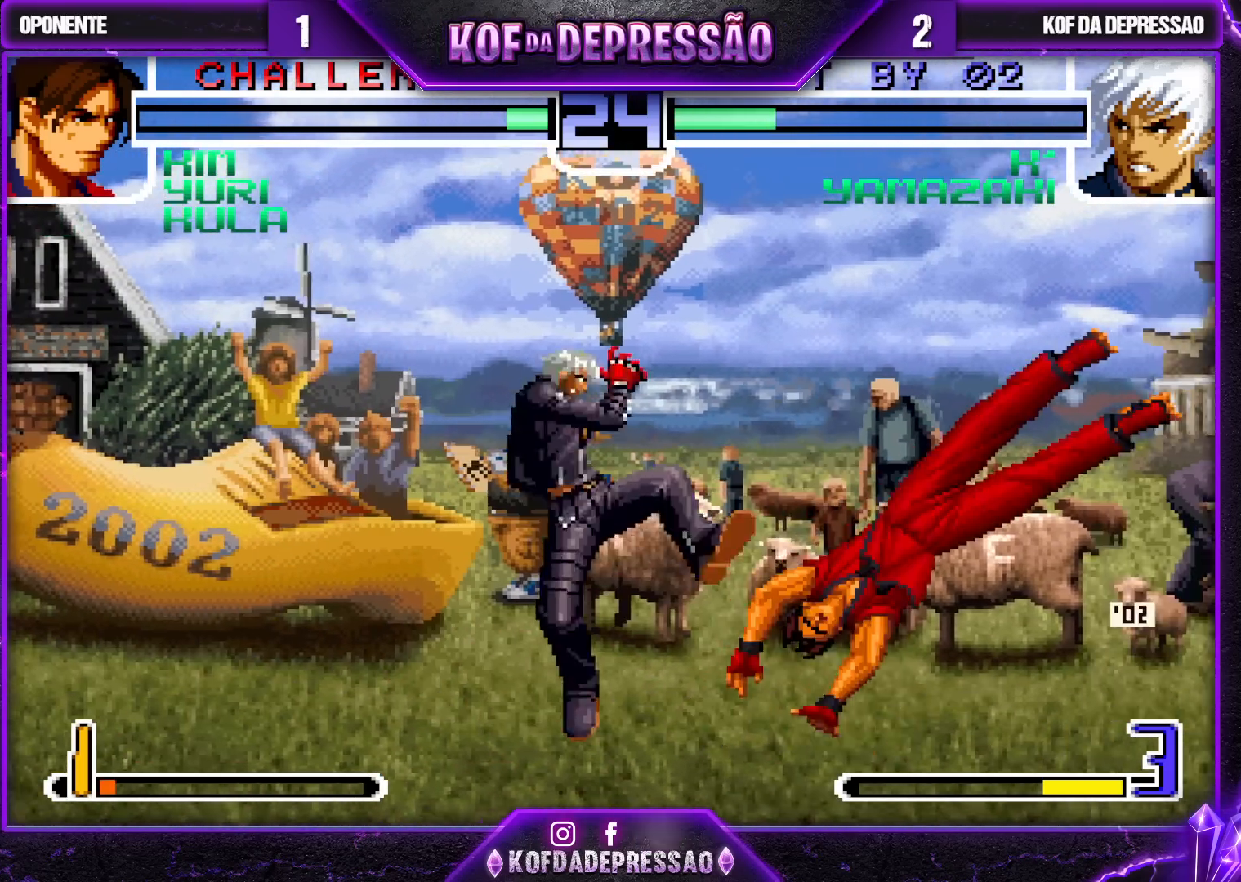
{"buttons": [], "left_stick": "down-left", "events": [[33, "left_stick", "left"], [67, "TRIANGLE", "down"], [150, "TRIANGLE", "up"], [200, "left_stick", "down-left"]]}
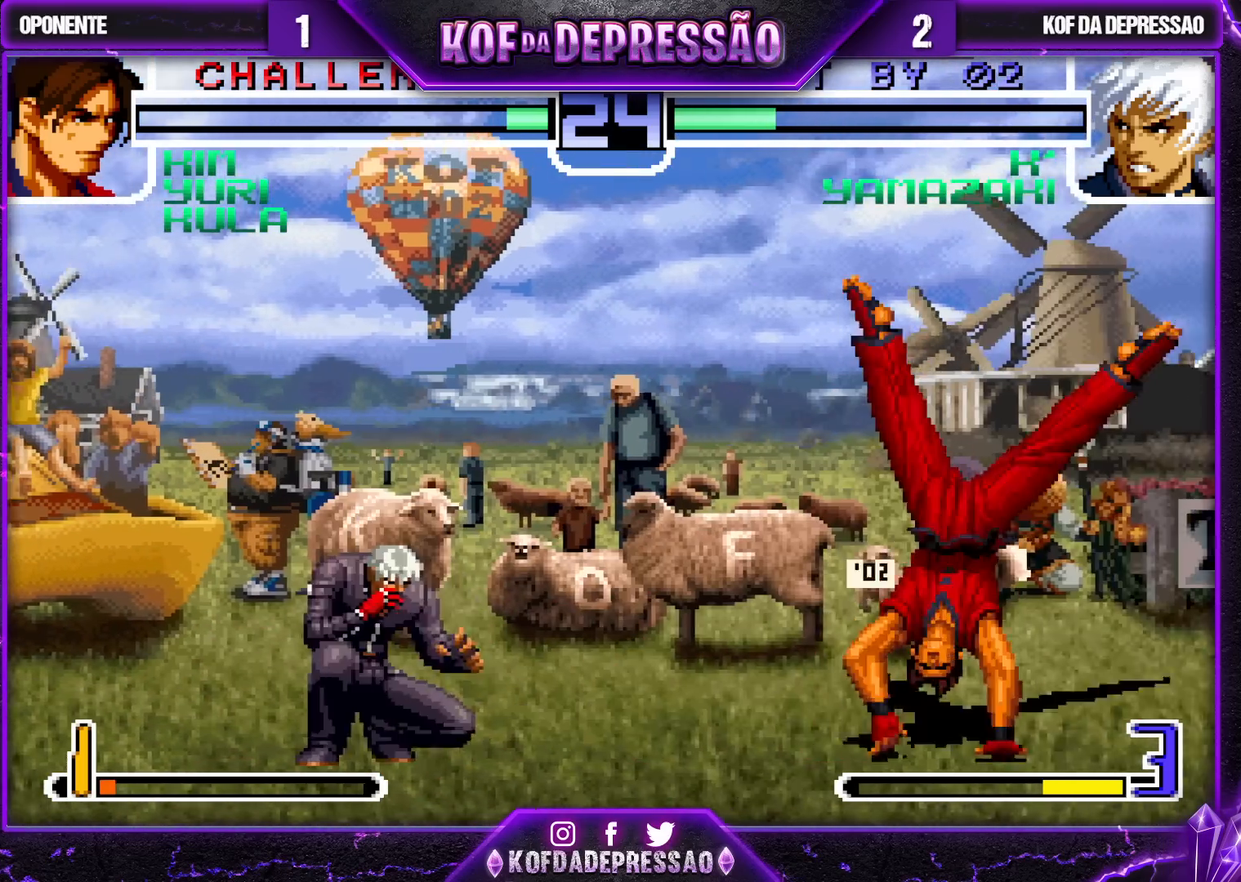
{"buttons": [], "left_stick": "left", "events": [[67, "CROSS", "down"], [133, "CROSS", "up"], [233, "TRIANGLE", "down"], [300, "TRIANGLE", "up"], [317, "left_stick", "down"], [383, "left_stick", "left"], [400, "TRIANGLE", "down"], [483, "TRIANGLE", "up"]]}
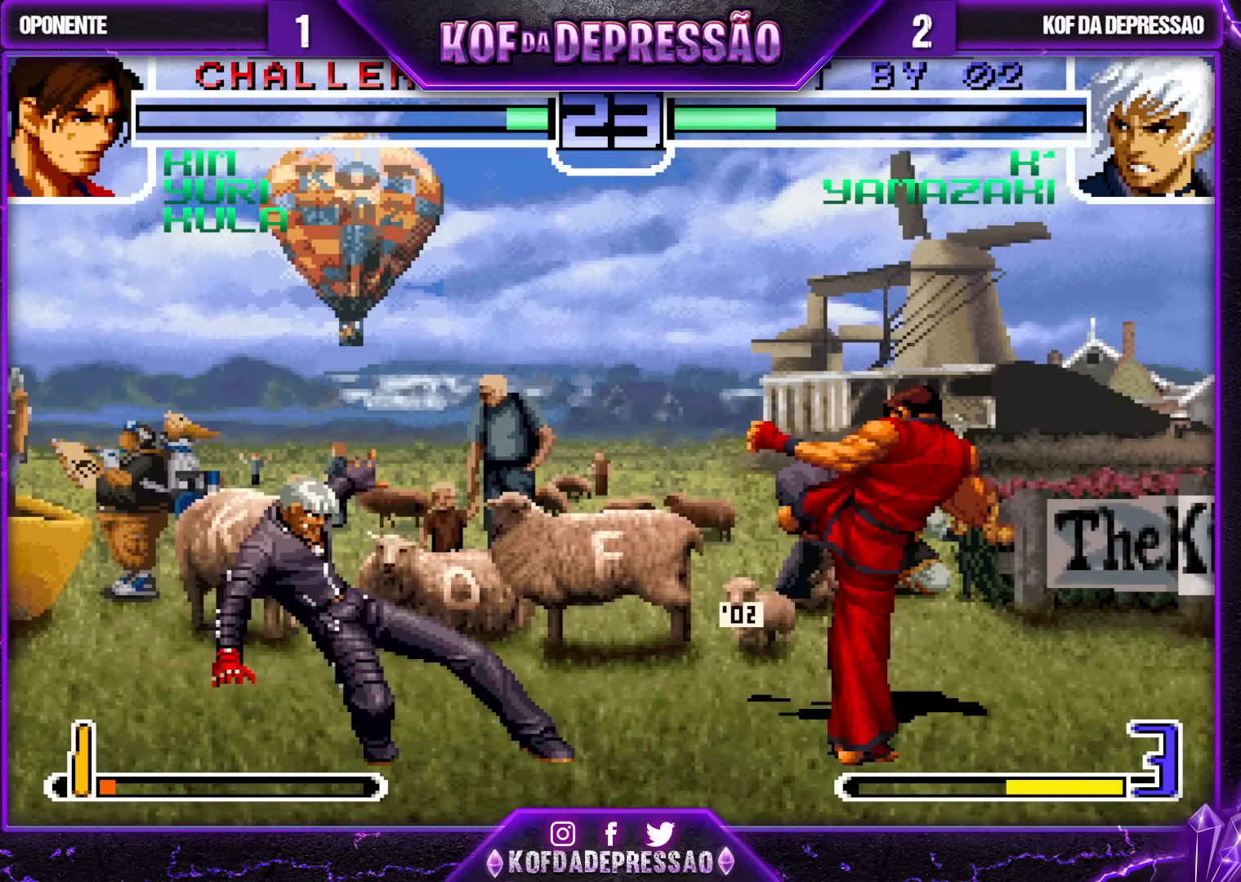
{"buttons": [], "left_stick": "down-left", "events": [[50, "left_stick", "down-left"]]}
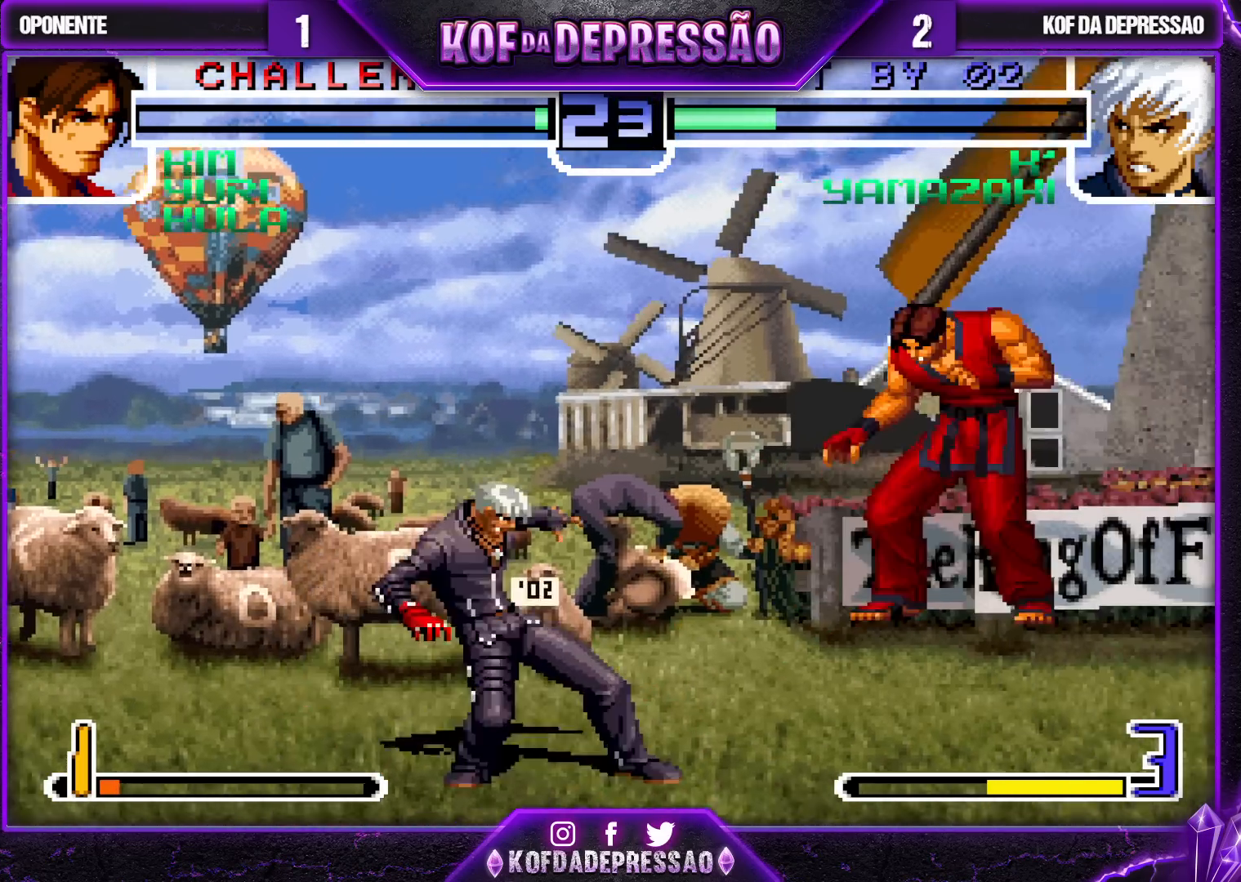
{"buttons": ["SQUARE"], "left_stick": "right", "events": [[17, "left_stick", "down-right"], [67, "left_stick", "right"], [100, "SQUARE", "down"]]}
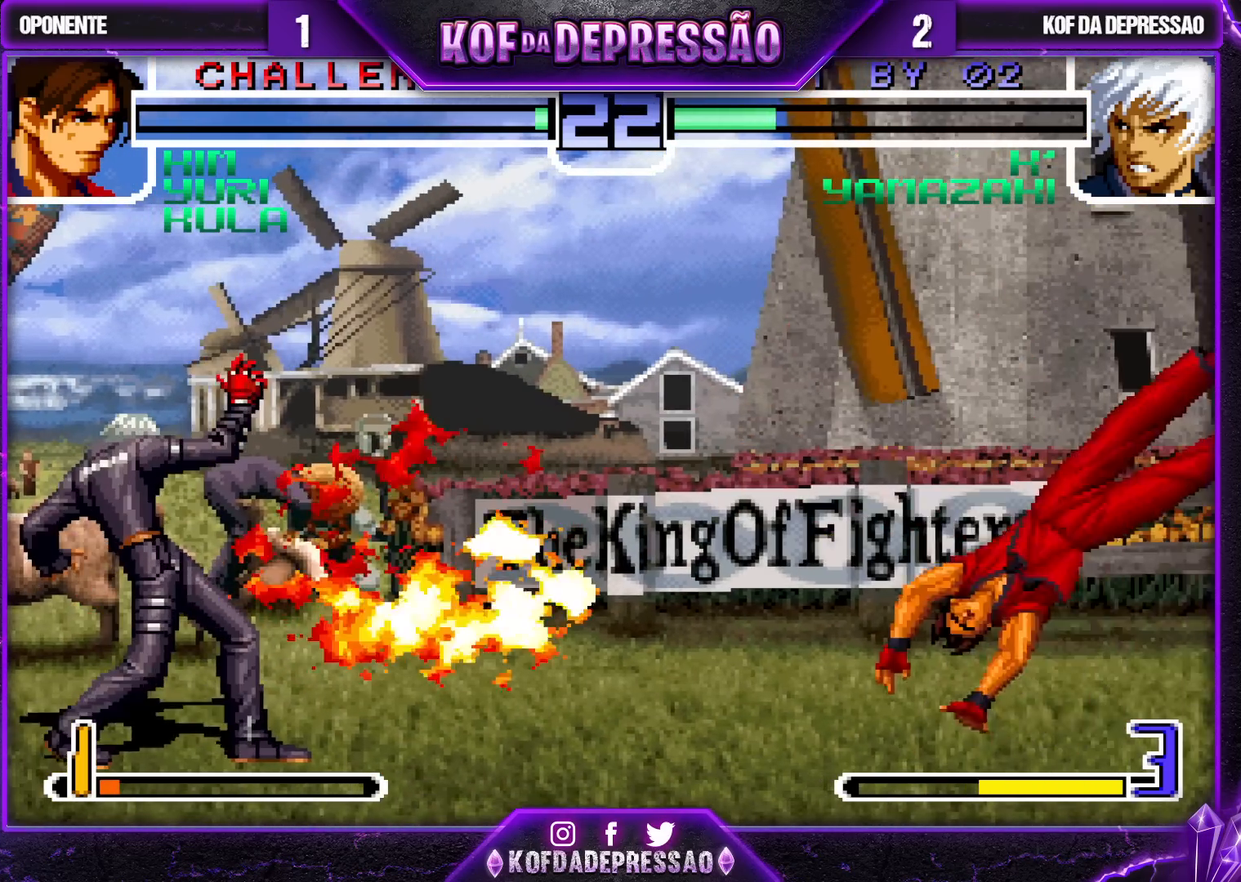
{"buttons": [], "left_stick": "right", "events": [[33, "left_stick", "center"], [50, "SQUARE", "up"], [383, "left_stick", "right"]]}
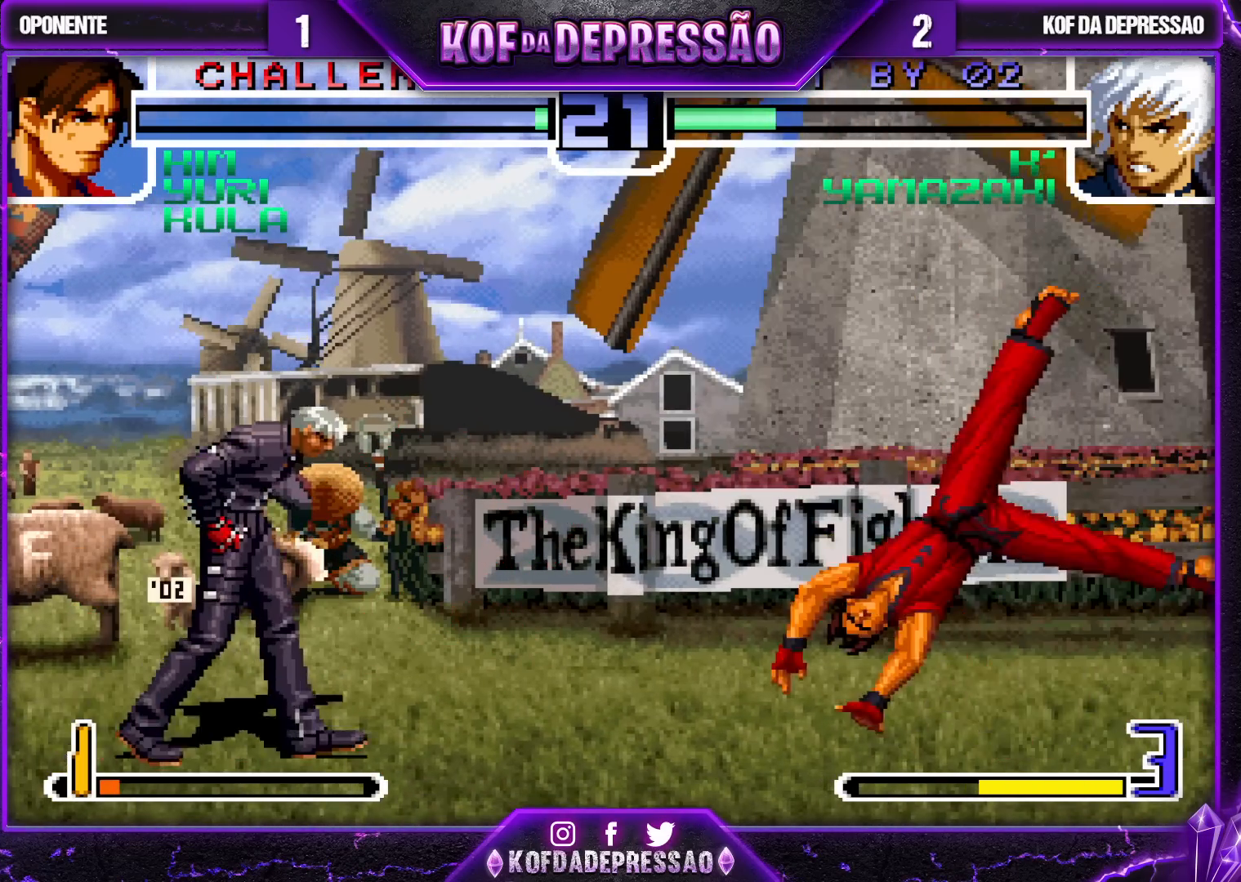
{"buttons": [], "left_stick": "down-left", "events": [[167, "left_stick", "center"], [250, "left_stick", "down"], [267, "SQUARE", "down"], [300, "left_stick", "down-left"], [383, "SQUARE", "up"]]}
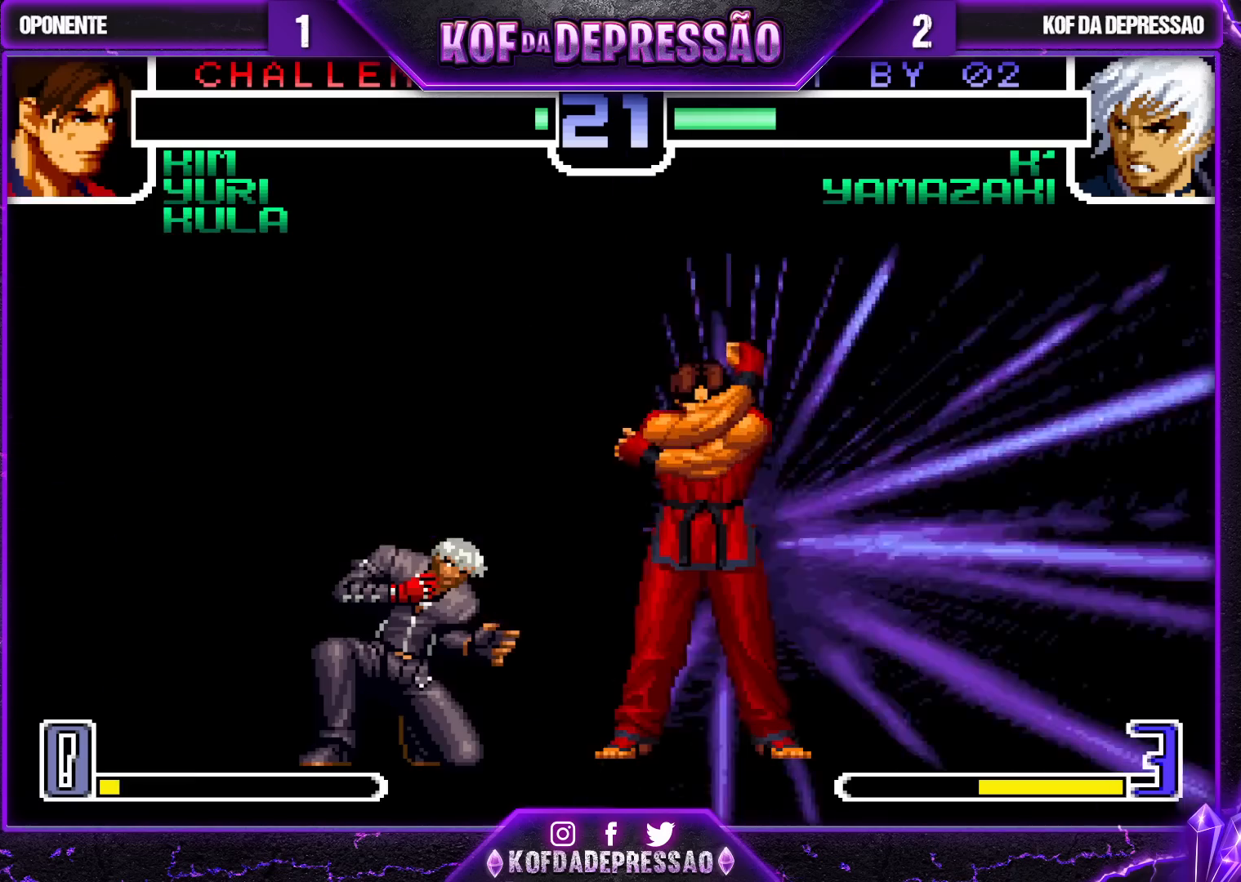
{"buttons": [], "left_stick": "left", "events": [[50, "CROSS", "down"], [67, "left_stick", "down"], [133, "CROSS", "up"], [267, "left_stick", "down-left"], [400, "left_stick", "left"]]}
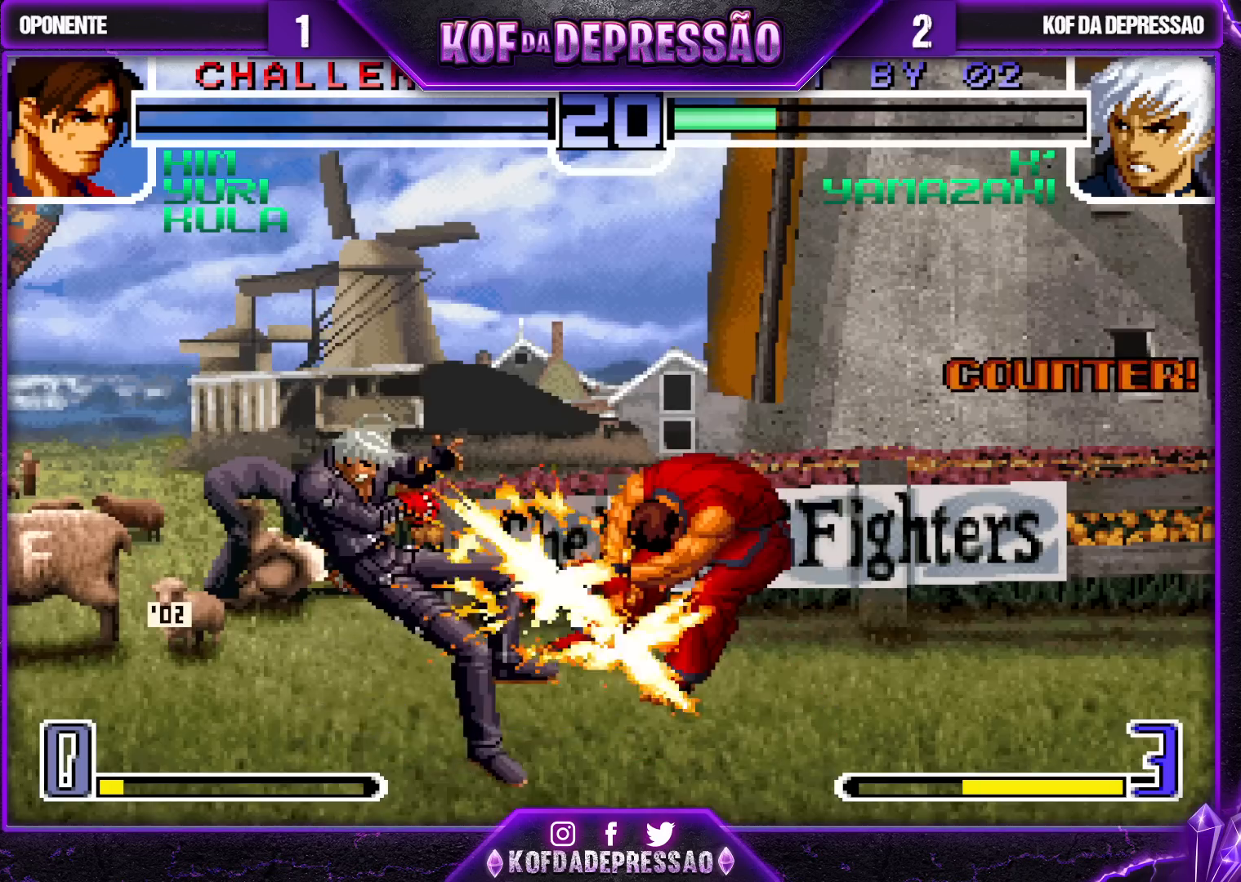
{"buttons": ["SQUARE", "TRIANGLE"], "left_stick": "left", "events": [[433, "SQUARE", "down"], [433, "TRIANGLE", "down"]]}
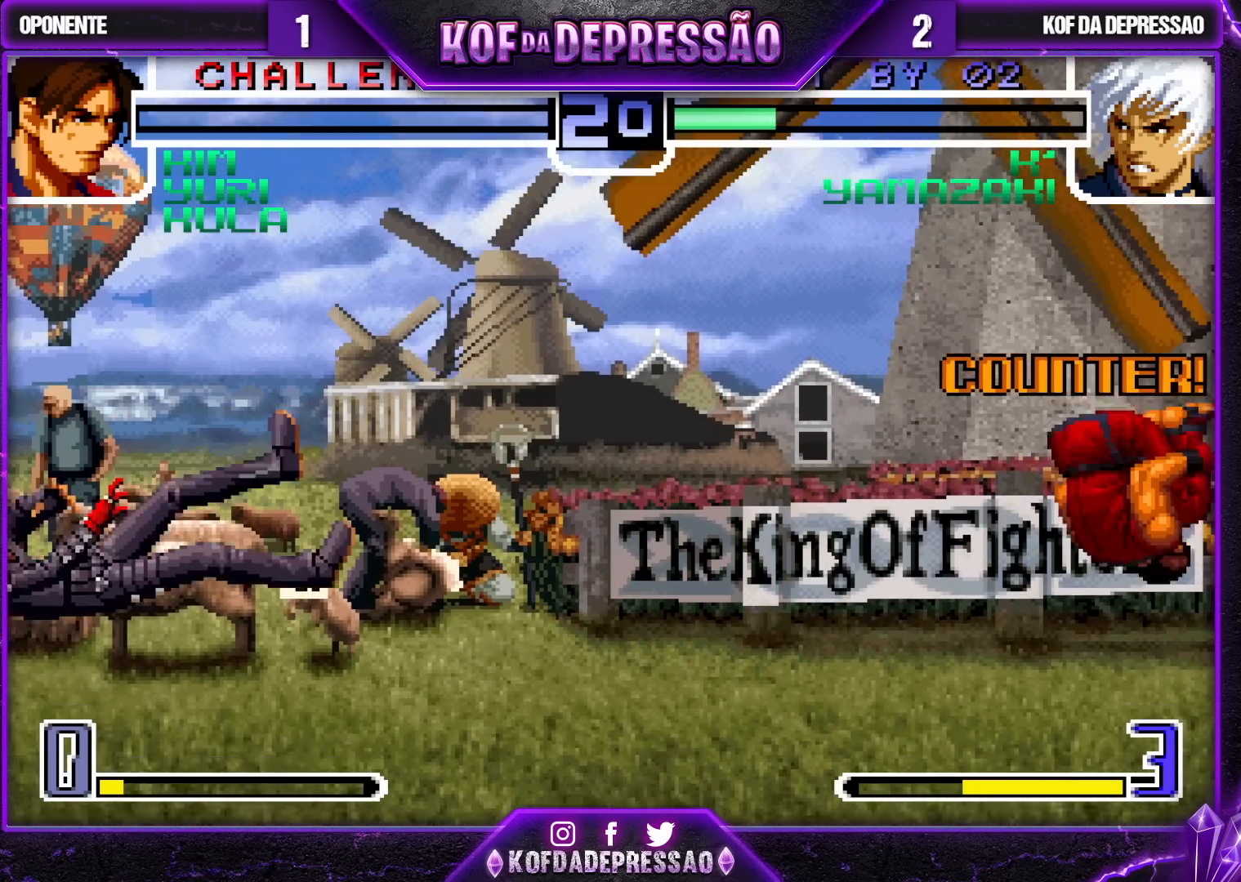
{"buttons": [], "left_stick": "center", "events": [[17, "SQUARE", "up"], [17, "TRIANGLE", "up"], [233, "left_stick", "down"], [367, "left_stick", "right"], [433, "left_stick", "center"]]}
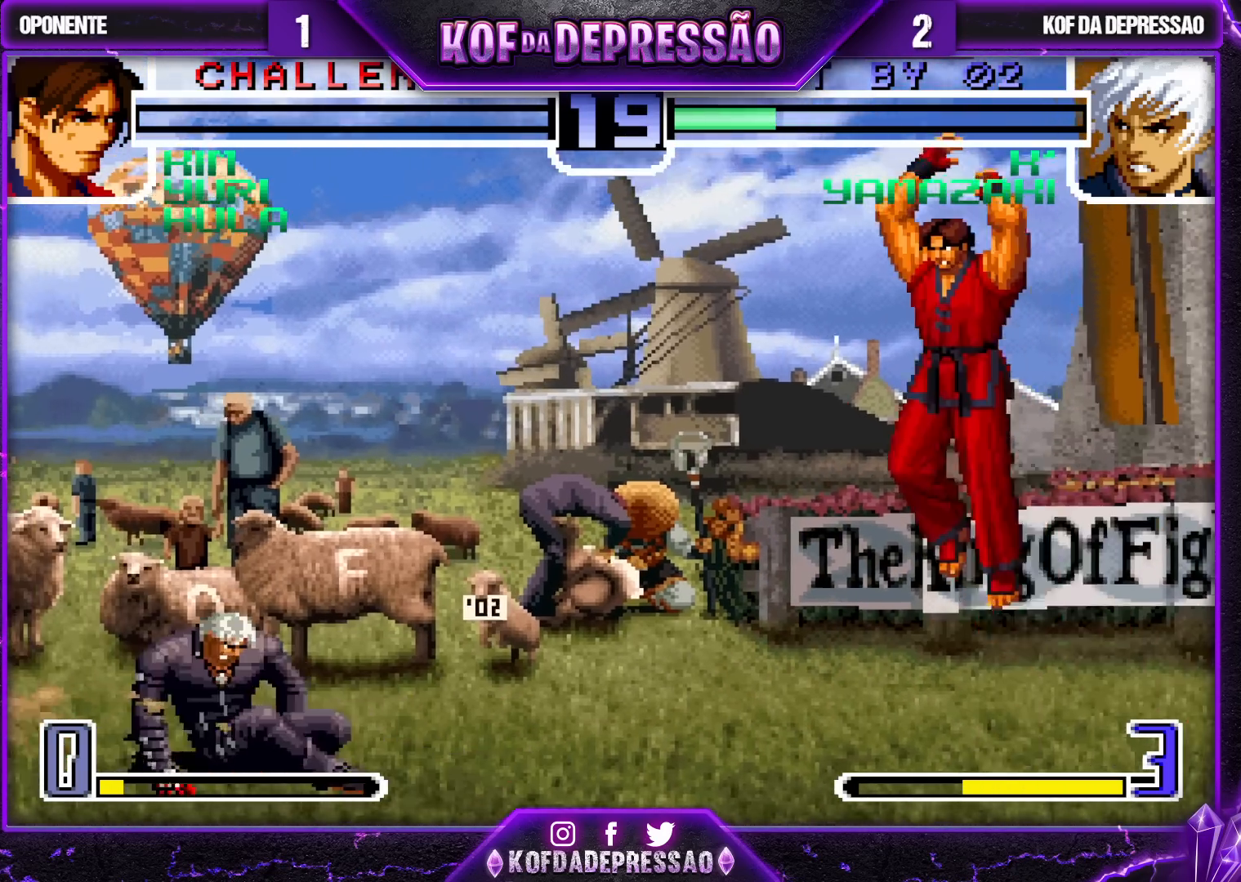
{"buttons": ["SQUARE"], "left_stick": "up-left", "events": [[117, "left_stick", "down-right"], [200, "left_stick", "up-left"], [250, "SQUARE", "down"]]}
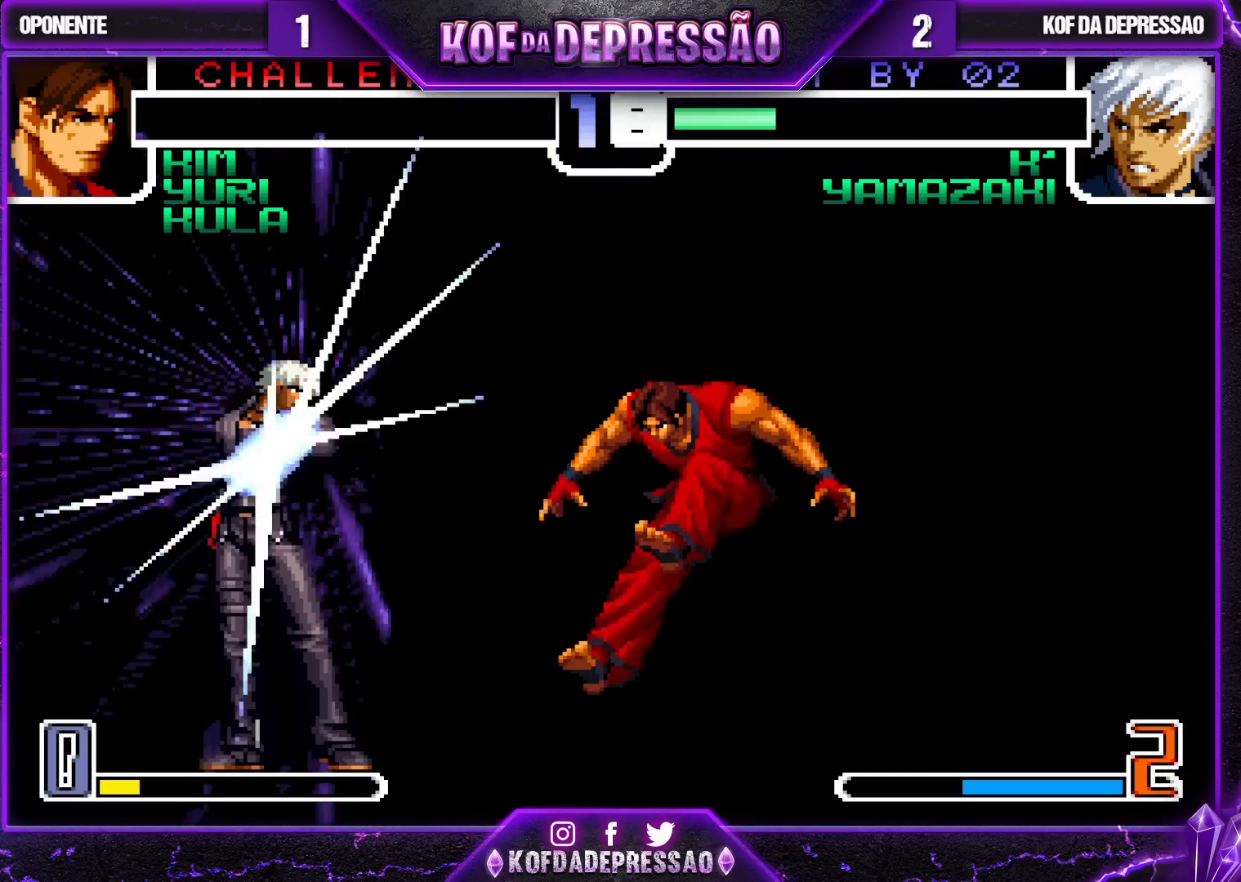
{"buttons": ["SQUARE"], "left_stick": "center", "events": [[267, "left_stick", "center"]]}